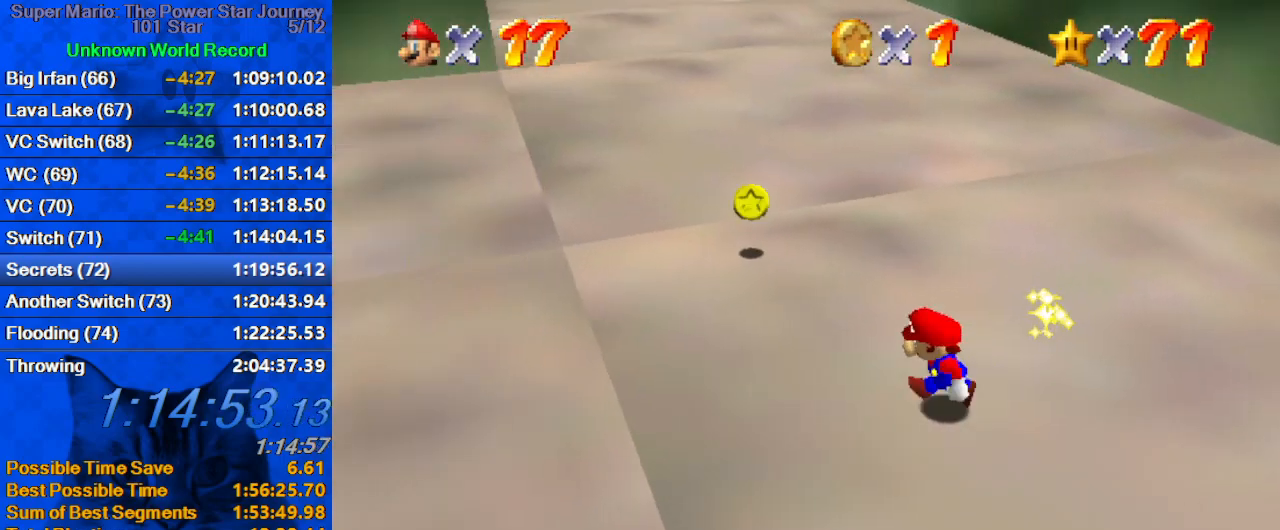
Gameplay with keyboard; each line is a JSON object with the keys held at the frame after it. "events" lists presses ("down") and releases ("up") of "a", "c", "ctrl", "d", "down", "left", "return", "right", "s", "shift", "up", "w", "x" and "y" between this image and that frame as [ms after this image, input, new state], when the widget could be followed in between. No other keys are recorded. Mouse input is not recorded.
{"keys": ["left"], "events": [[34, "left", "up"], [167, "left", "down"], [167, "right", "up"], [167, "shift", "down"], [434, "shift", "up"]]}
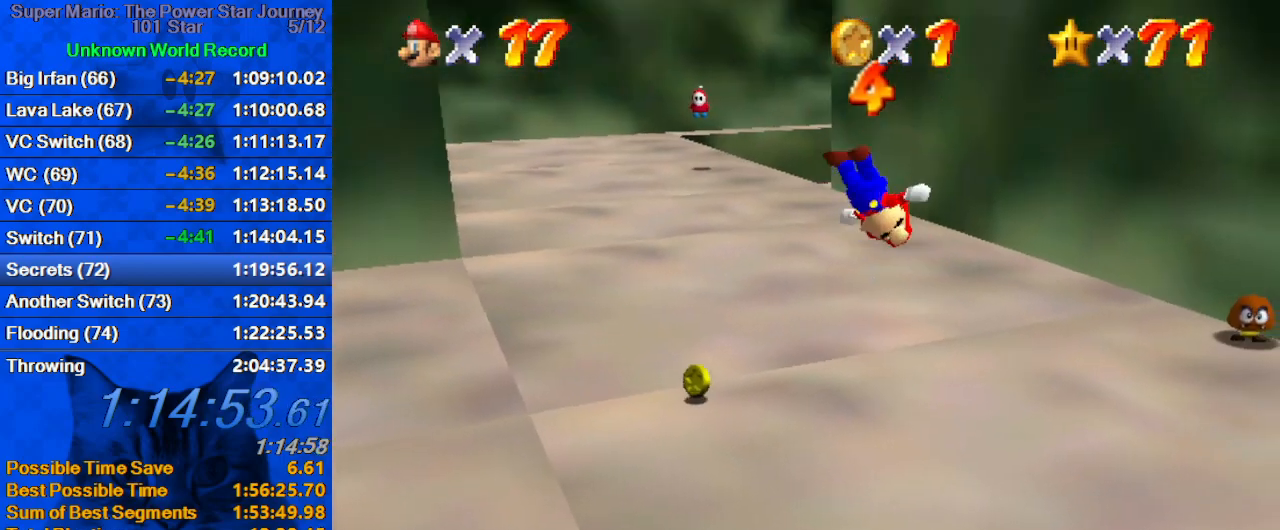
{"keys": ["right"], "events": [[134, "up", "down"], [234, "right", "down"], [234, "up", "up"], [267, "left", "up"]]}
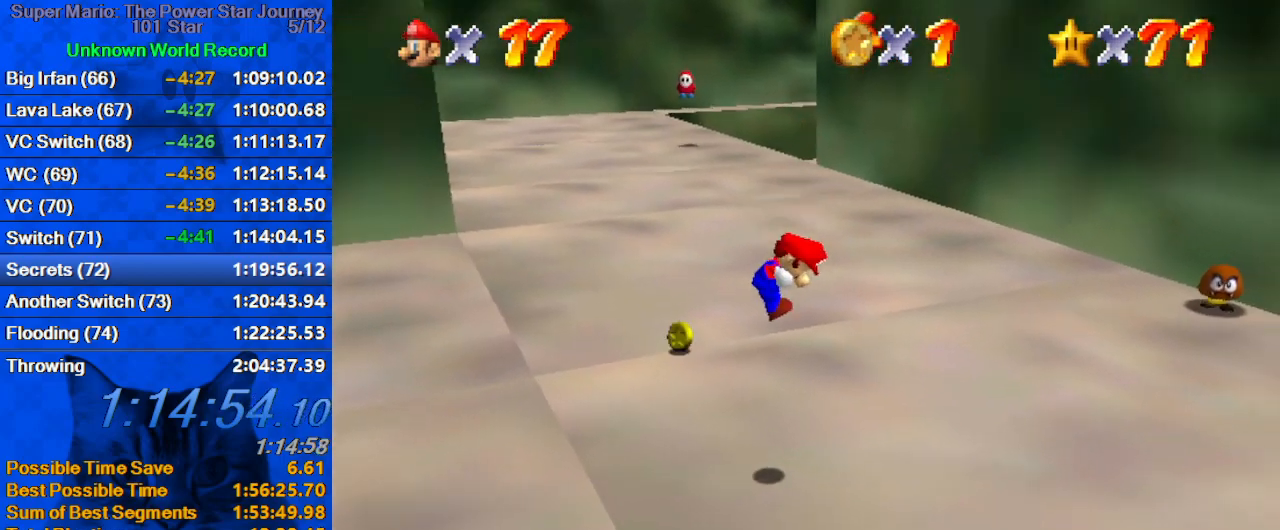
{"keys": ["right"], "events": [[134, "a", "down"], [234, "a", "up"], [334, "a", "down"], [467, "a", "up"]]}
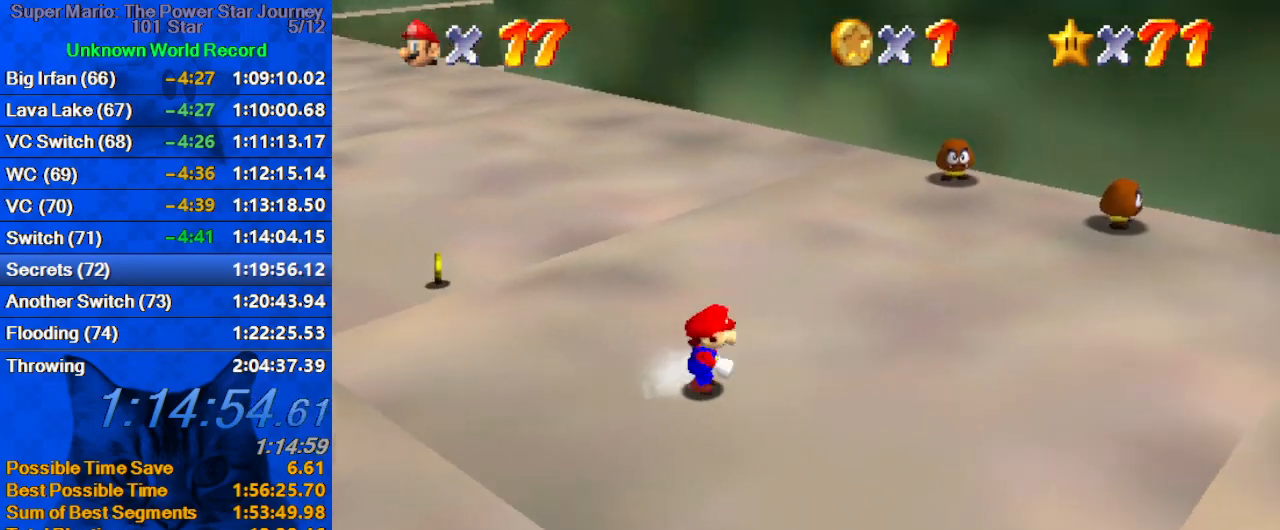
{"keys": ["right", "up"], "events": [[200, "up", "down"]]}
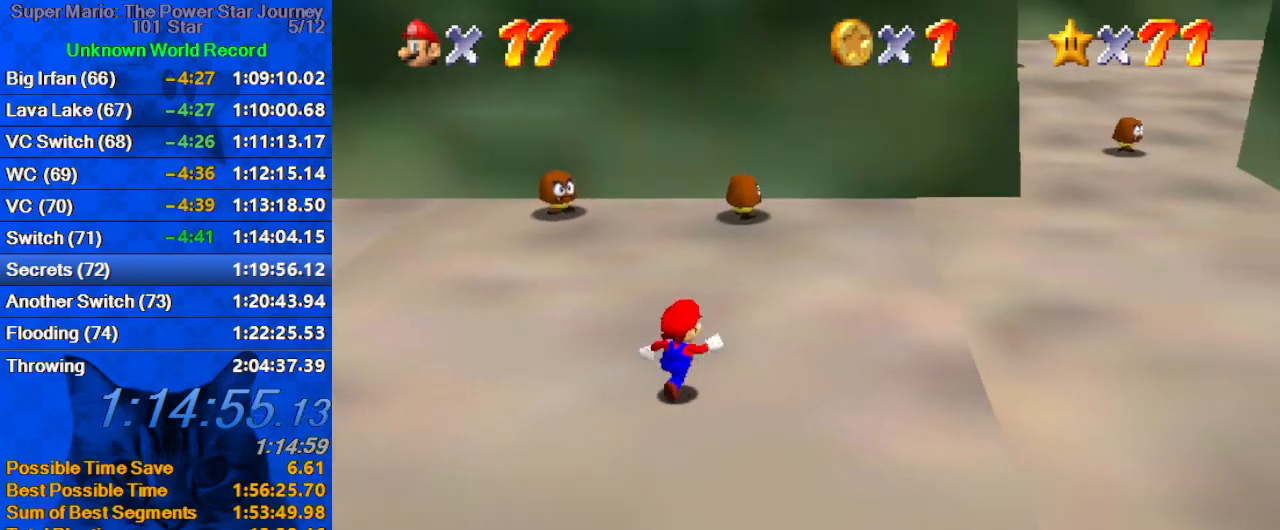
{"keys": ["ctrl", "right", "up"], "events": [[67, "shift", "down"], [234, "shift", "up"], [500, "ctrl", "down"]]}
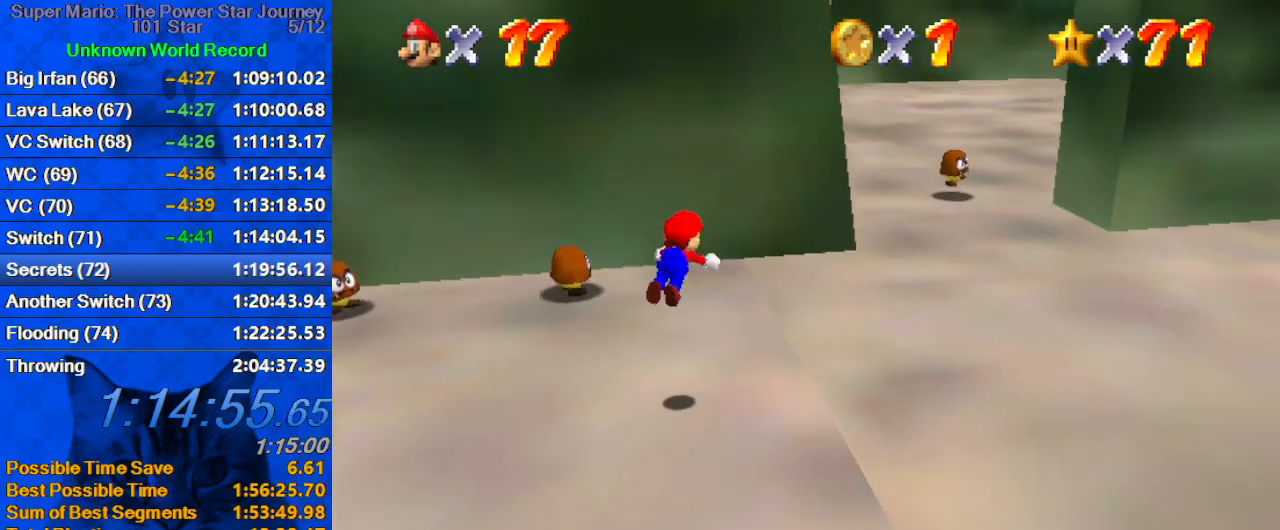
{"keys": ["d", "right", "up"], "events": [[134, "ctrl", "up"], [234, "shift", "down"], [267, "ctrl", "down"], [400, "ctrl", "up"], [400, "shift", "up"], [467, "d", "down"]]}
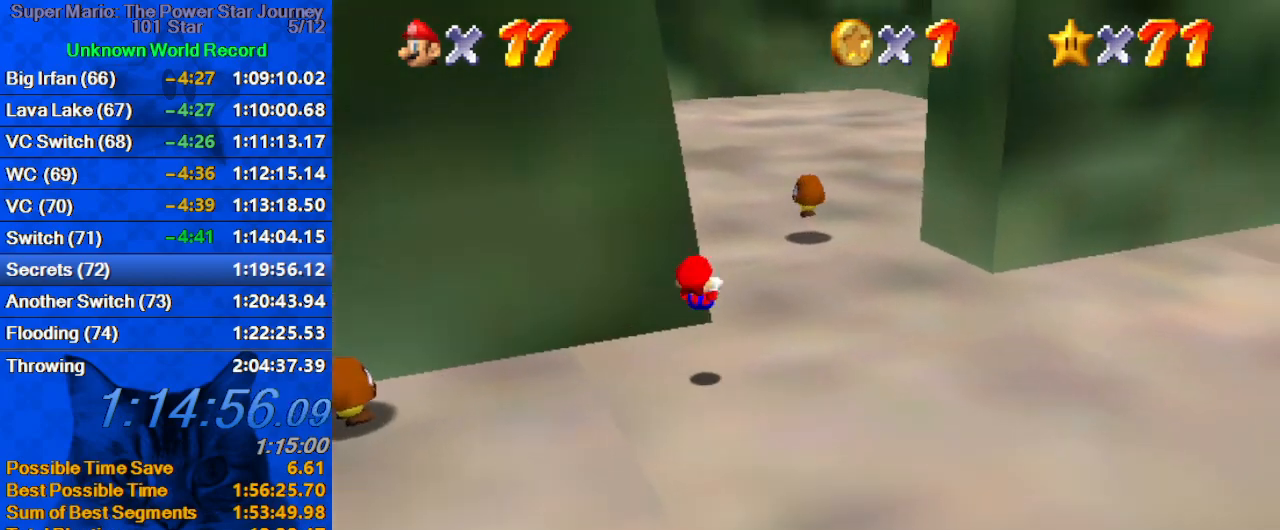
{"keys": ["ctrl", "up"], "events": [[67, "d", "up"], [167, "d", "down"], [300, "d", "up"], [334, "right", "up"], [467, "ctrl", "down"]]}
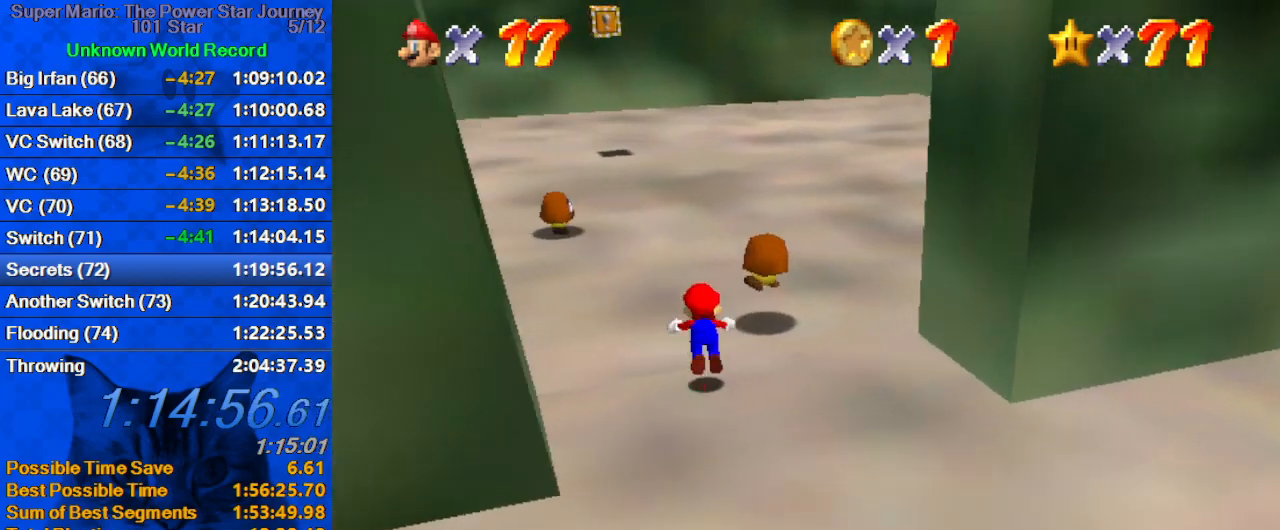
{"keys": ["ctrl", "shift", "up"], "events": [[167, "ctrl", "up"], [367, "shift", "down"], [400, "ctrl", "down"]]}
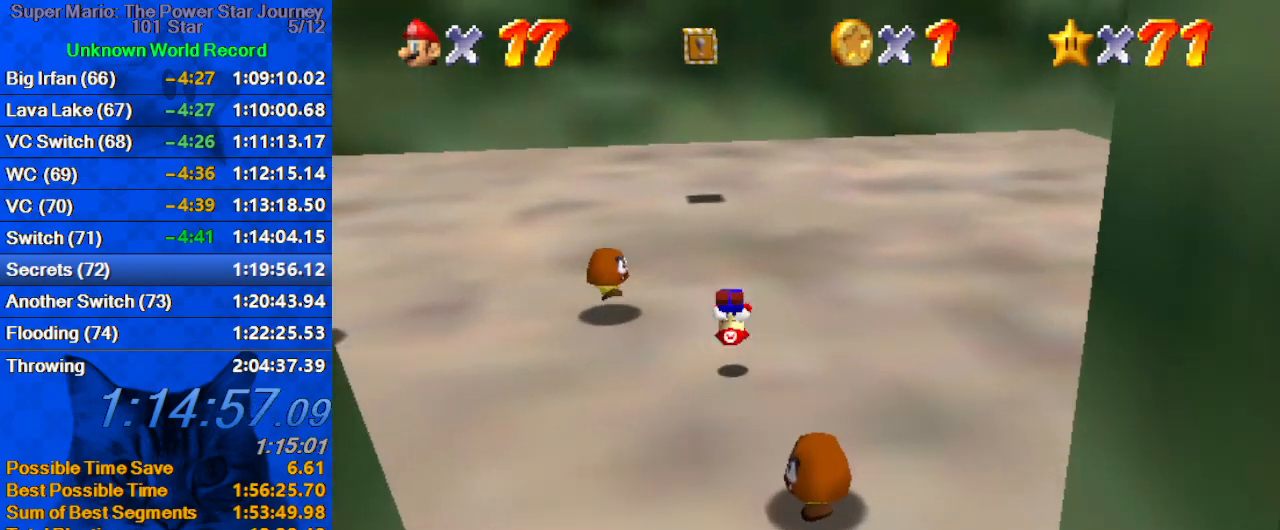
{"keys": ["ctrl", "shift"], "events": [[34, "ctrl", "up"], [134, "left", "down"], [434, "left", "up"], [467, "ctrl", "down"], [467, "up", "up"]]}
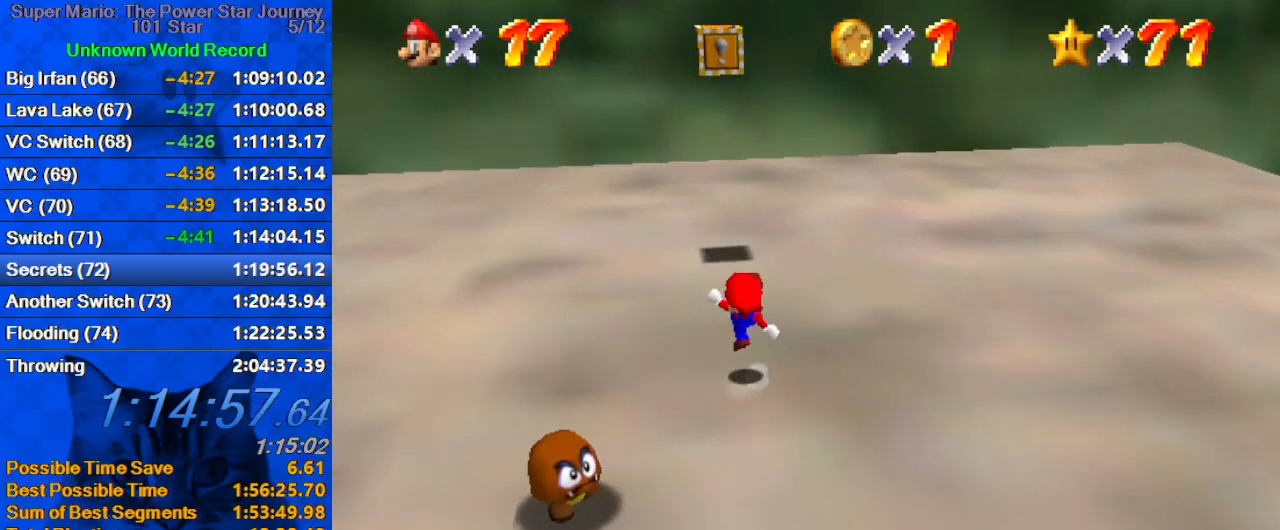
{"keys": ["up"], "events": [[67, "up", "down"], [167, "ctrl", "up"], [167, "shift", "up"], [234, "left", "down"], [434, "left", "up"]]}
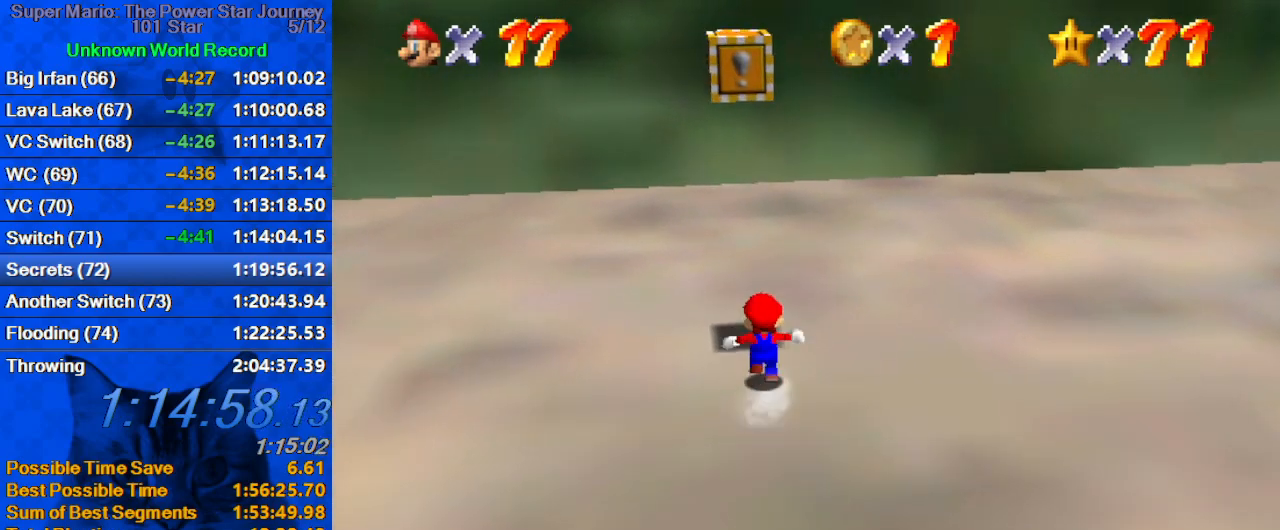
{"keys": ["a", "down", "shift"], "events": [[267, "down", "down"], [267, "up", "up"], [367, "shift", "down"], [467, "a", "down"]]}
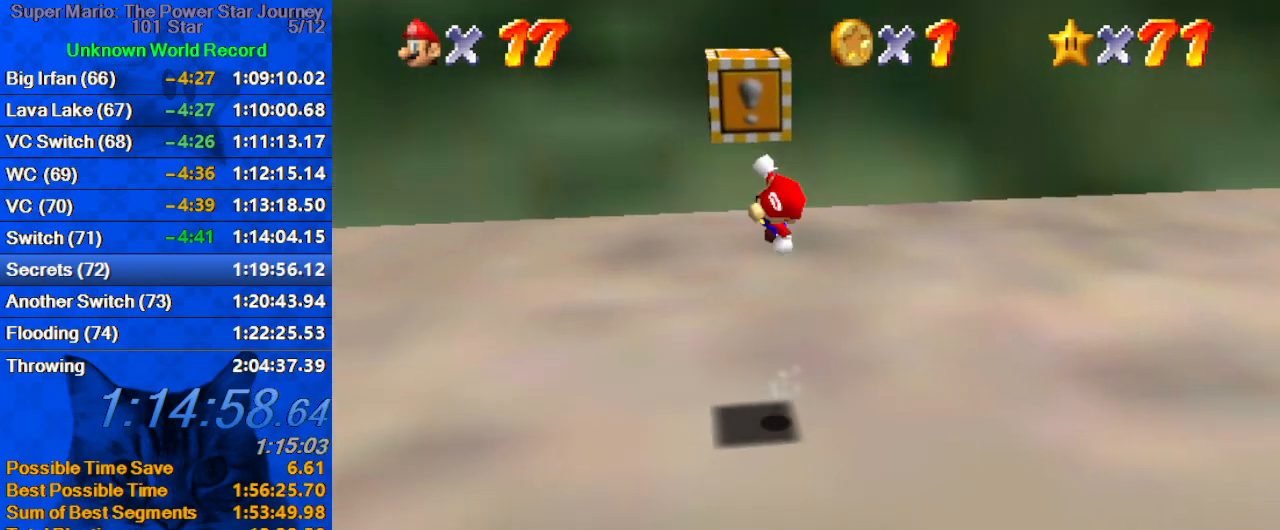
{"keys": ["down", "right", "shift"], "events": [[100, "a", "up"], [100, "shift", "up"], [234, "ctrl", "down"], [234, "right", "down"], [434, "ctrl", "up"], [467, "shift", "down"]]}
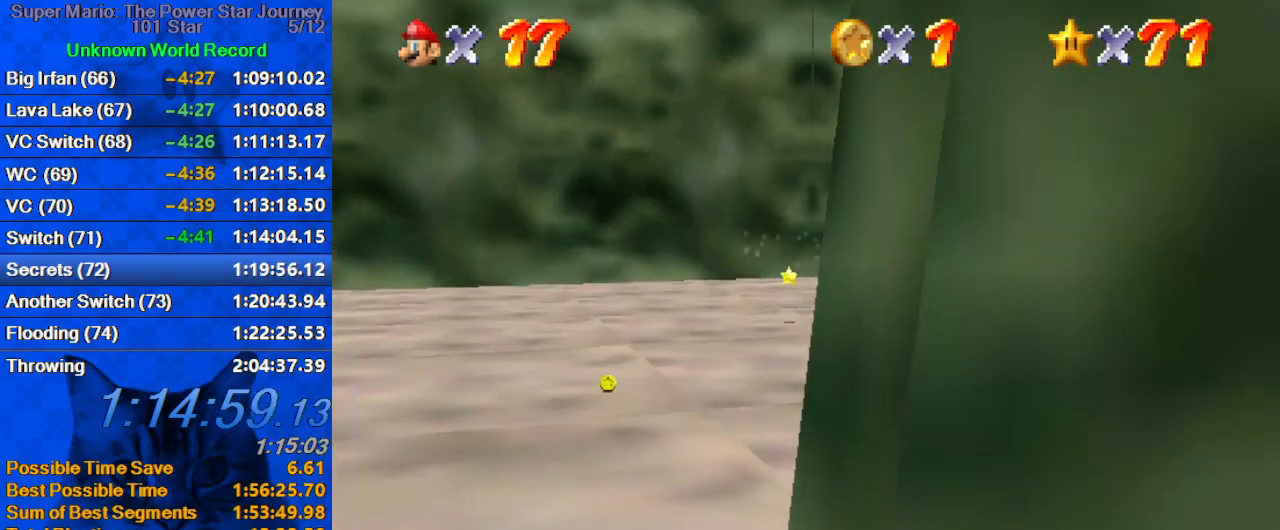
{"keys": ["down"], "events": [[67, "ctrl", "down"], [167, "shift", "up"], [200, "ctrl", "up"], [234, "right", "up"]]}
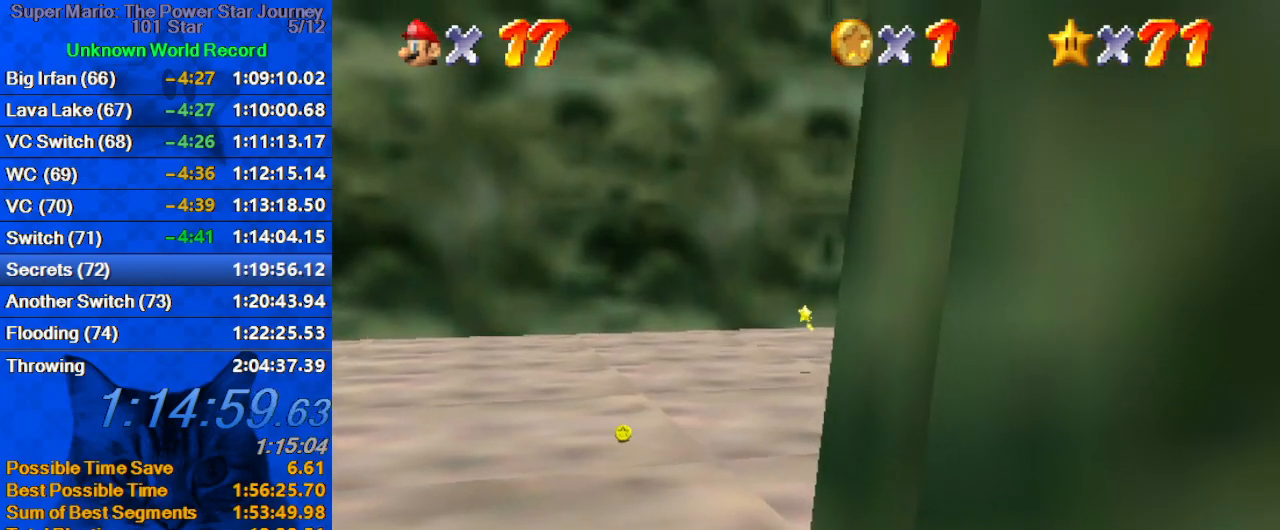
{"keys": ["down"], "events": []}
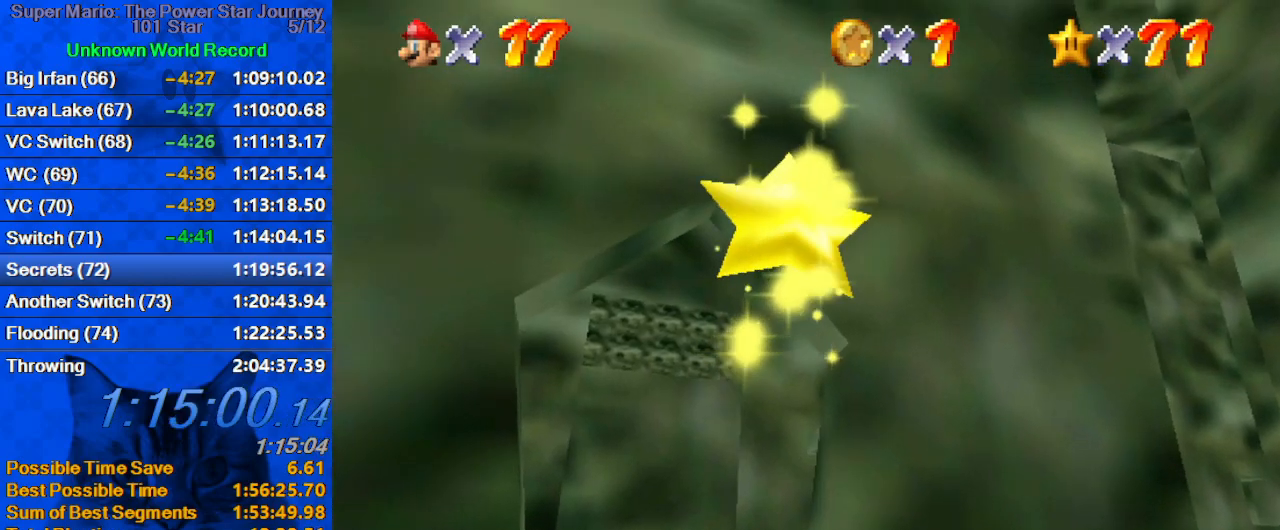
{"keys": ["down"], "events": []}
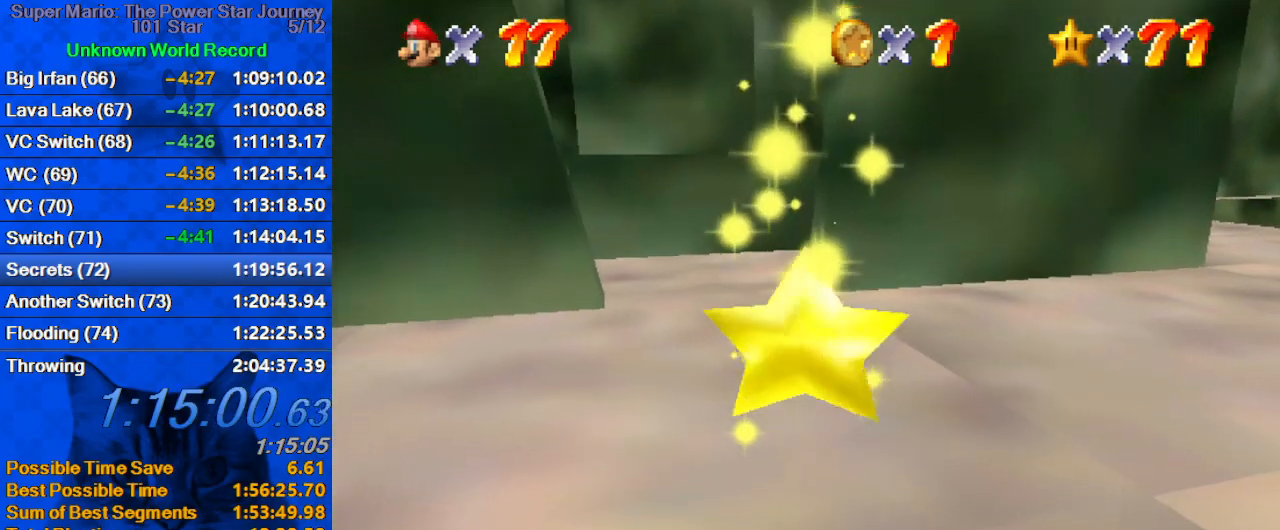
{"keys": ["down"], "events": []}
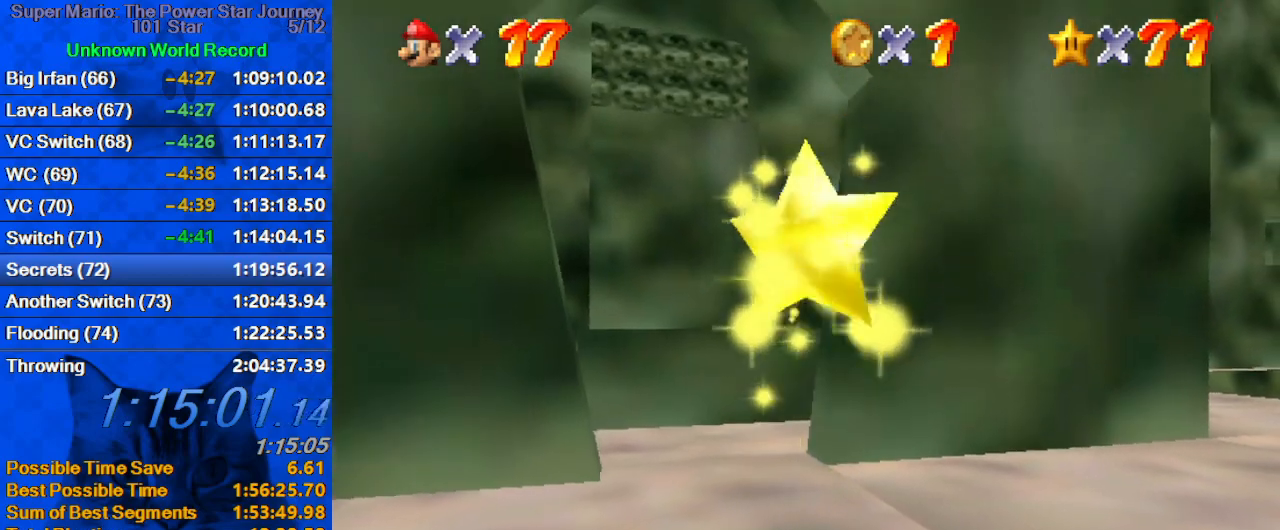
{"keys": ["down"], "events": []}
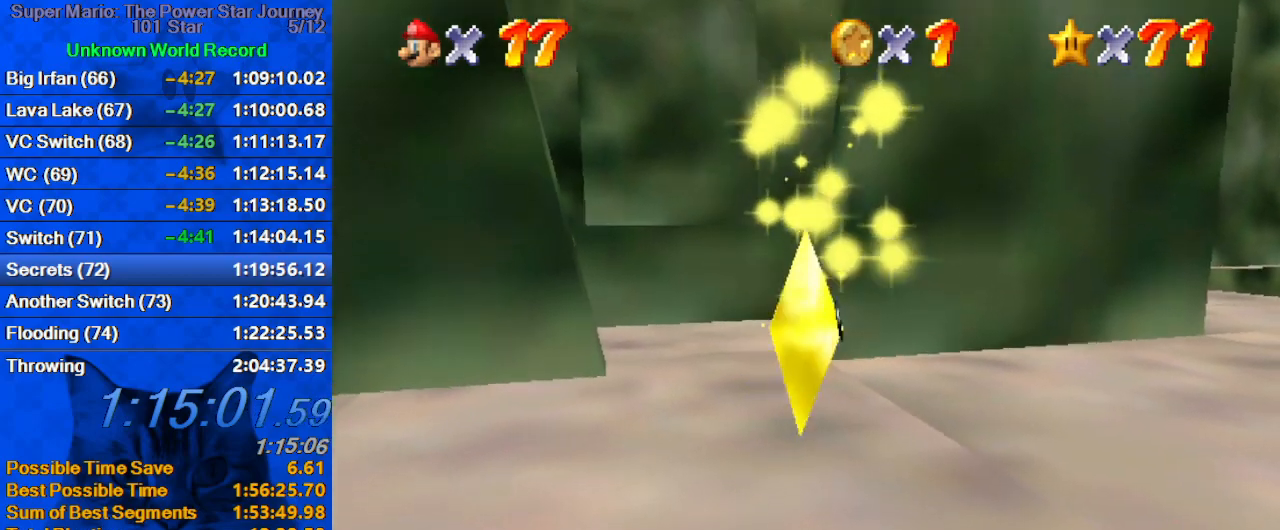
{"keys": ["down"], "events": []}
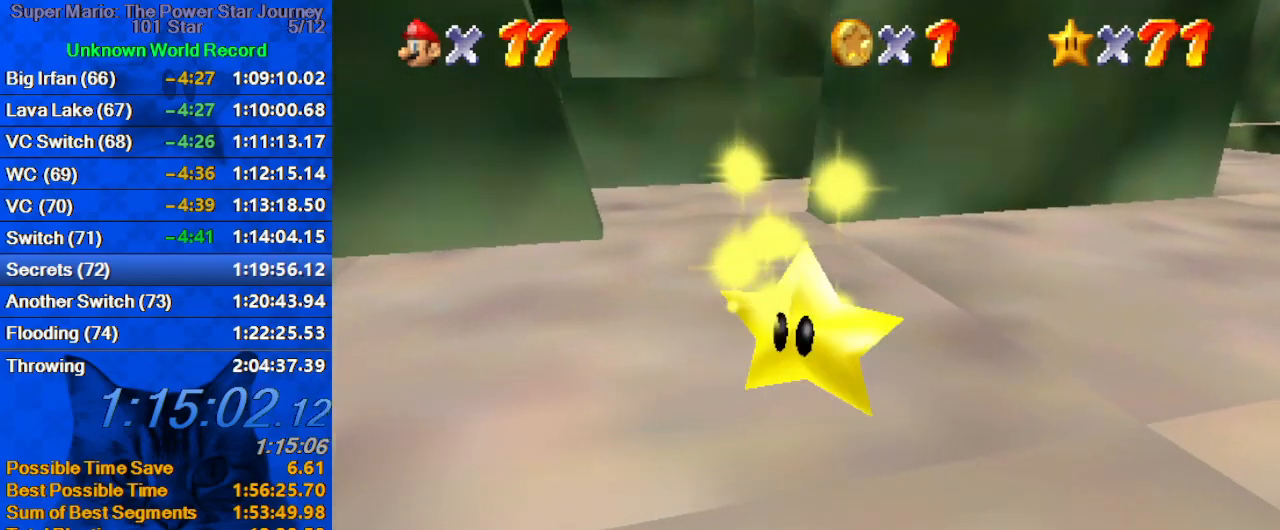
{"keys": ["down"], "events": [[300, "ctrl", "down"], [434, "ctrl", "up"]]}
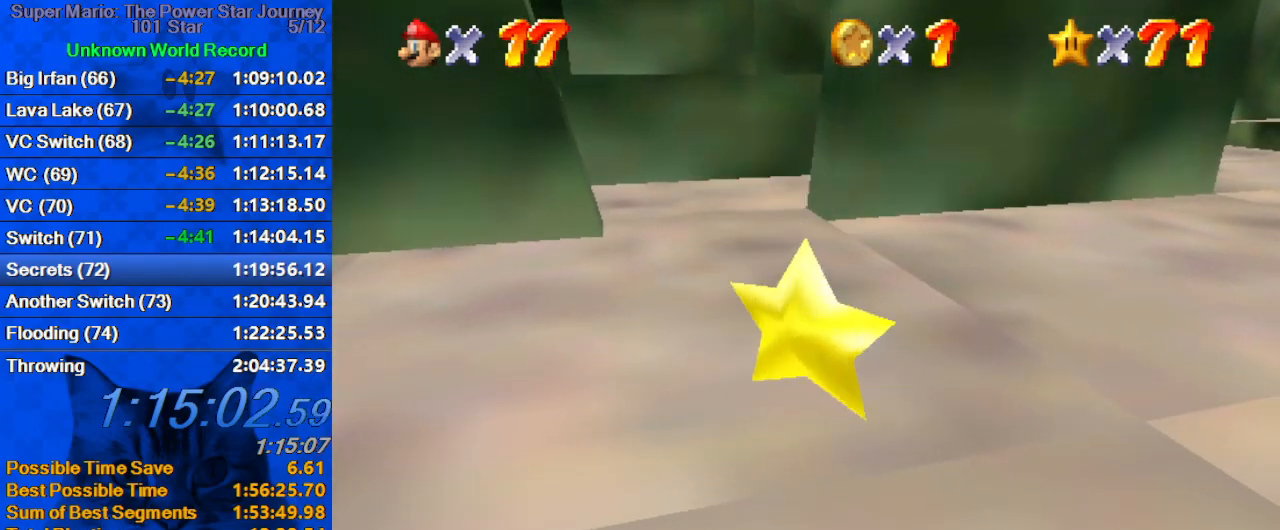
{"keys": ["ctrl", "down", "shift"], "events": [[100, "ctrl", "down"], [100, "shift", "down"], [167, "shift", "up"], [234, "ctrl", "up"], [300, "ctrl", "down"], [300, "shift", "down"], [400, "ctrl", "up"], [434, "shift", "up"], [467, "ctrl", "down"], [467, "shift", "down"]]}
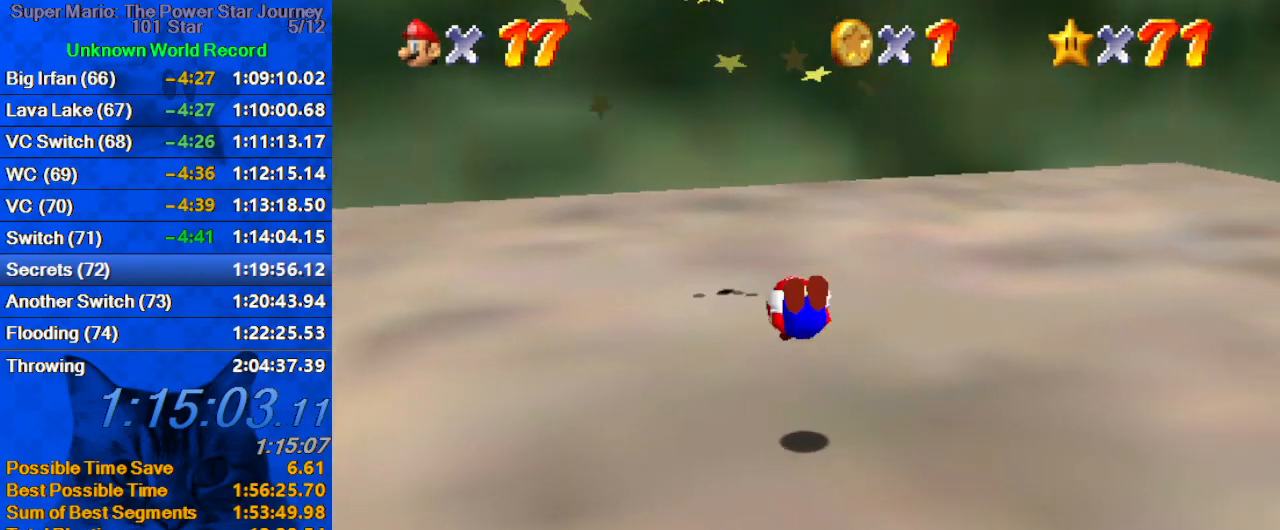
{"keys": ["down", "right"], "events": [[134, "ctrl", "up"], [134, "shift", "up"], [267, "right", "down"], [367, "y", "down"], [400, "shift", "down"], [434, "right", "up"], [500, "right", "down"], [500, "shift", "up"], [500, "y", "up"]]}
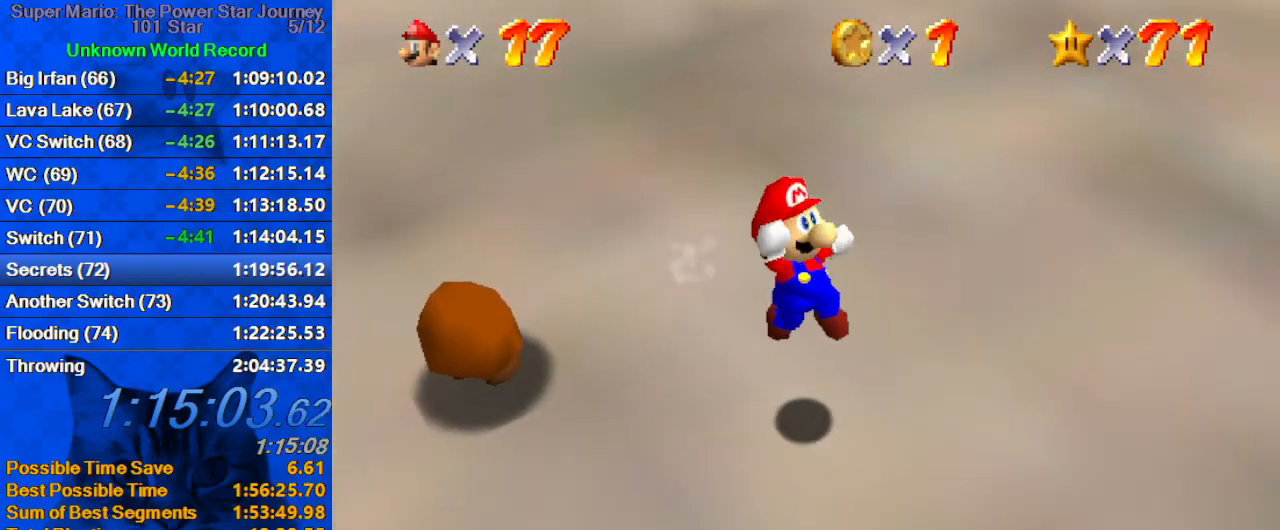
{"keys": ["up"], "events": [[134, "w", "down"], [234, "down", "up"], [267, "w", "up"], [367, "a", "down"], [367, "up", "down"], [467, "right", "up"], [500, "a", "up"]]}
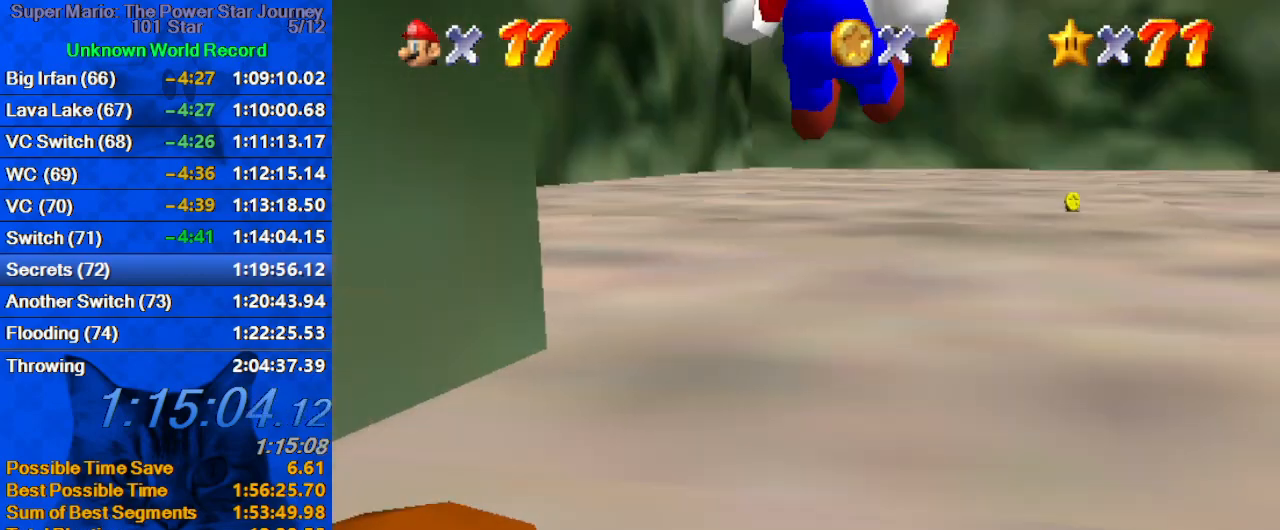
{"keys": ["up"], "events": [[200, "right", "down"], [300, "right", "up"]]}
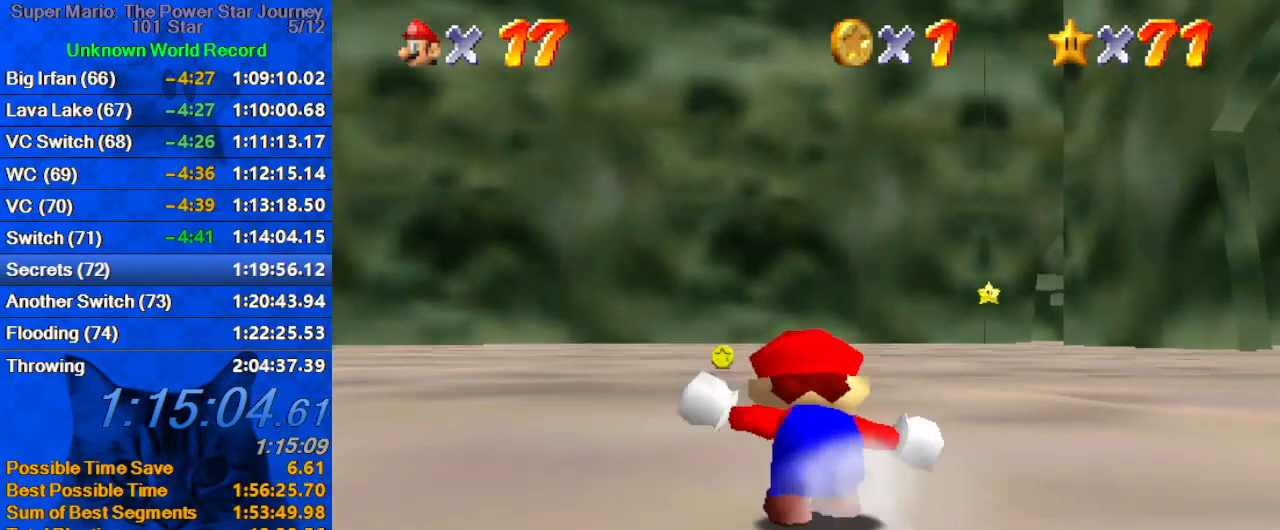
{"keys": ["up"], "events": [[267, "ctrl", "down"], [334, "ctrl", "up"]]}
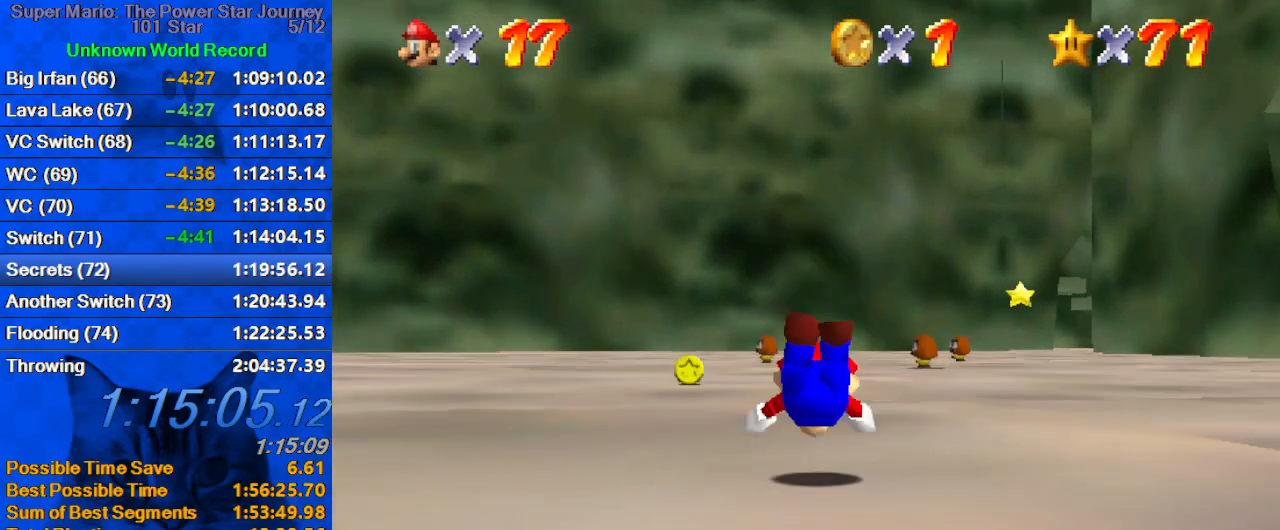
{"keys": ["up"], "events": [[134, "ctrl", "down"], [134, "shift", "down"], [167, "ctrl", "up"], [234, "shift", "up"], [300, "a", "down"], [300, "s", "down"], [467, "s", "up"], [500, "a", "up"]]}
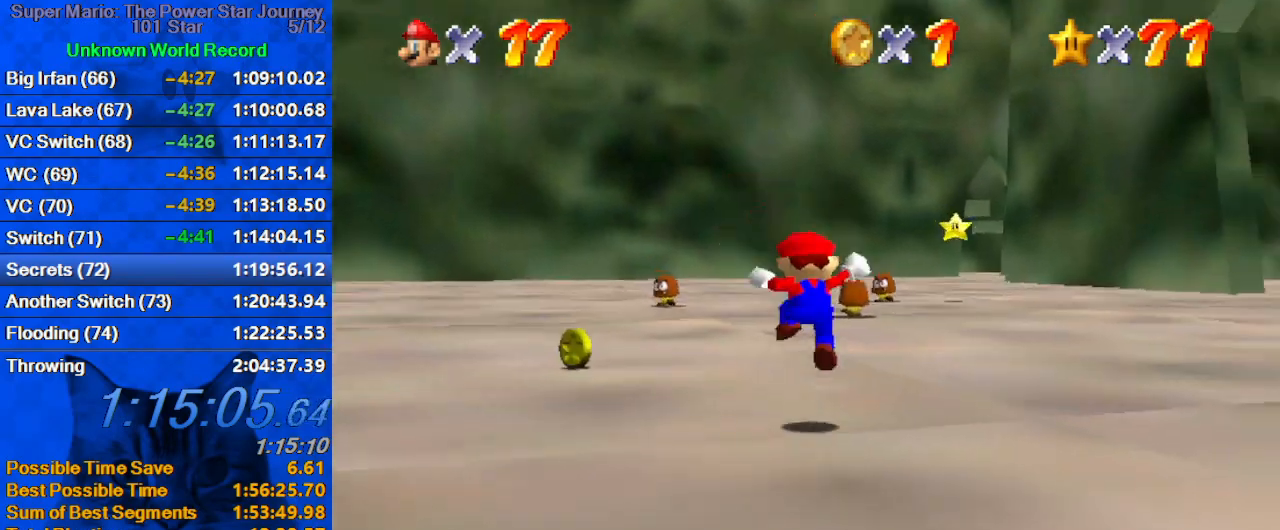
{"keys": ["up"], "events": [[234, "ctrl", "down"], [367, "ctrl", "up"]]}
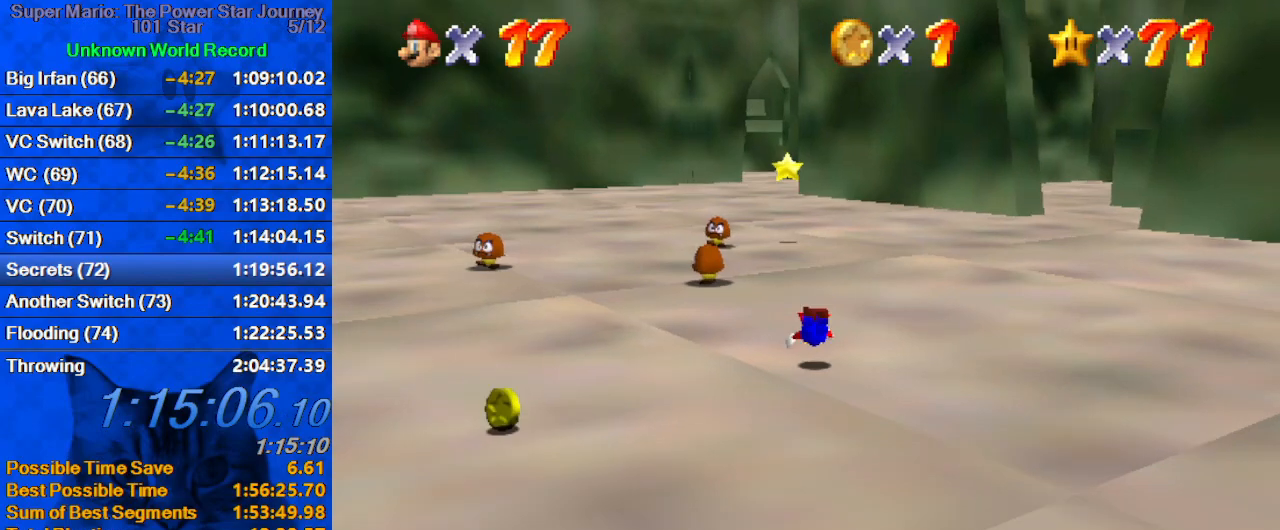
{"keys": ["left", "up"], "events": [[100, "ctrl", "down"], [100, "shift", "down"], [300, "ctrl", "up"], [300, "shift", "up"], [334, "left", "down"]]}
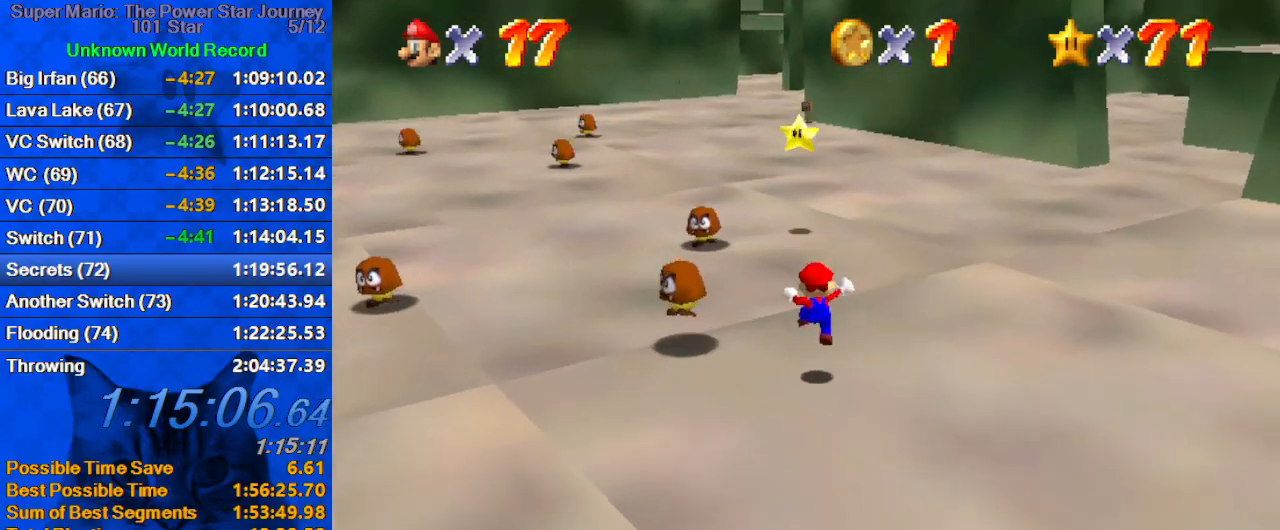
{"keys": ["ctrl", "left", "up"], "events": [[67, "left", "up"], [167, "shift", "down"], [400, "shift", "up"], [500, "ctrl", "down"], [500, "left", "down"]]}
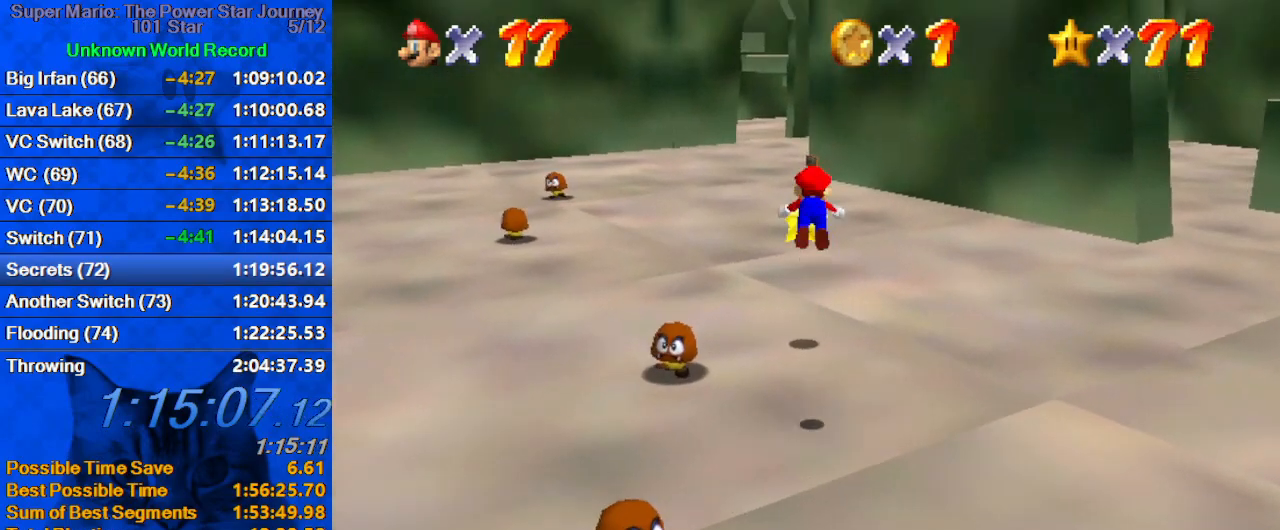
{"keys": [], "events": [[34, "left", "up"], [100, "ctrl", "up"], [467, "up", "up"]]}